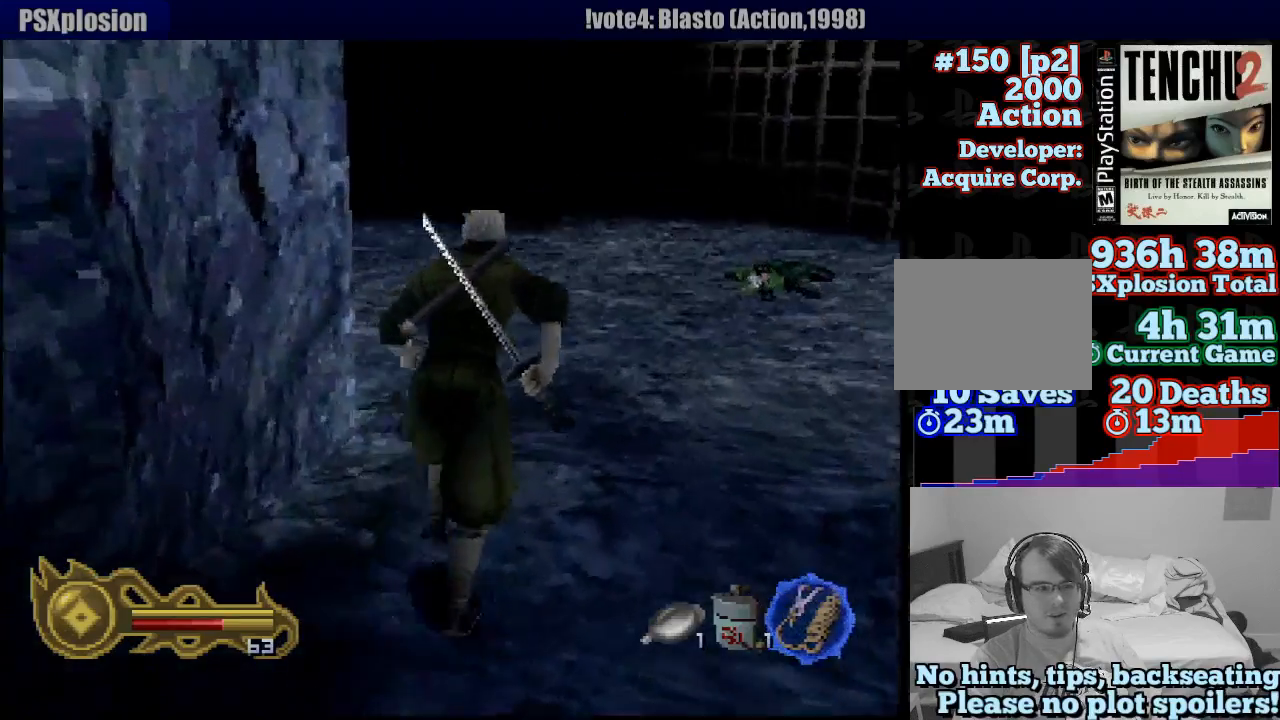
Gameplay with a controller (PlayStation layout); each line is a JSON object with the inputs held at the frame after it (dt_ms = milliseconds from this image to that frame). "button_events" lists button changes between this image and that frame as [ms after this image, input, new state], when the widget could be followed in between (sticks are given only as held states). Not read: L3 R3 SELECT START.
{"dt_ms": 500, "buttons": [], "left_stick": "up", "right_stick": "center", "button_events": []}
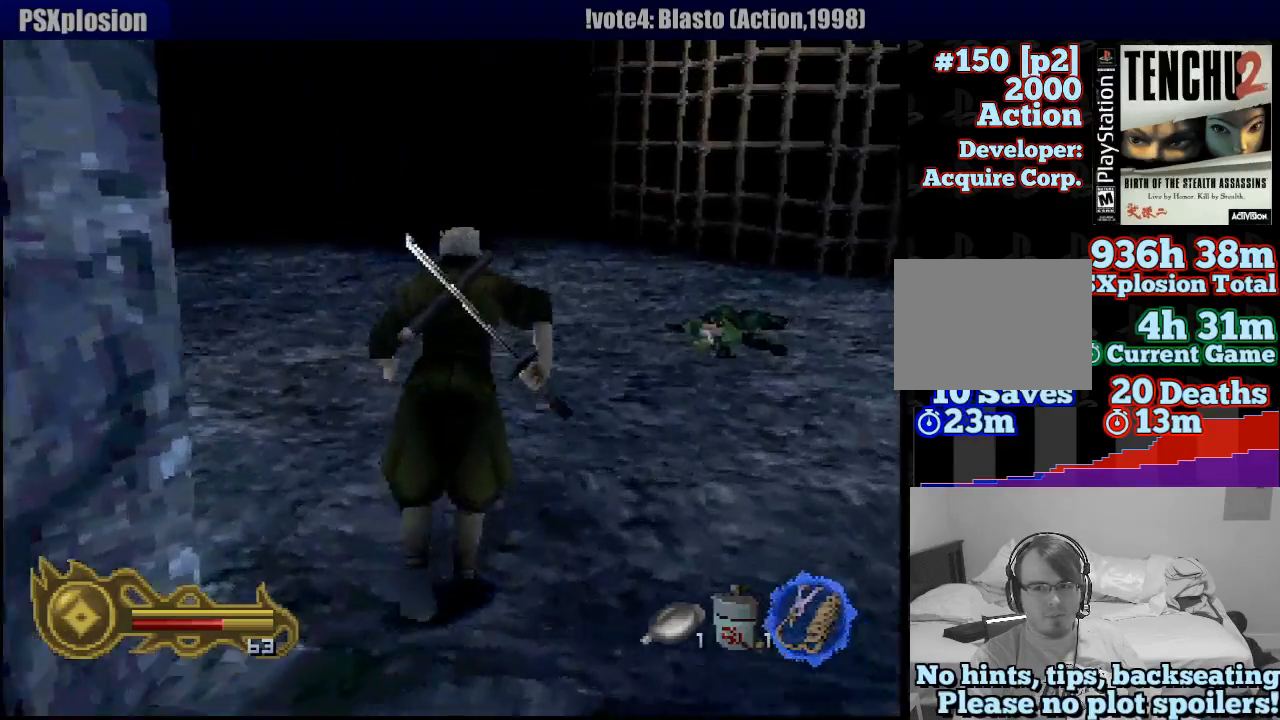
{"dt_ms": 500, "buttons": [], "left_stick": "up", "right_stick": "center", "button_events": []}
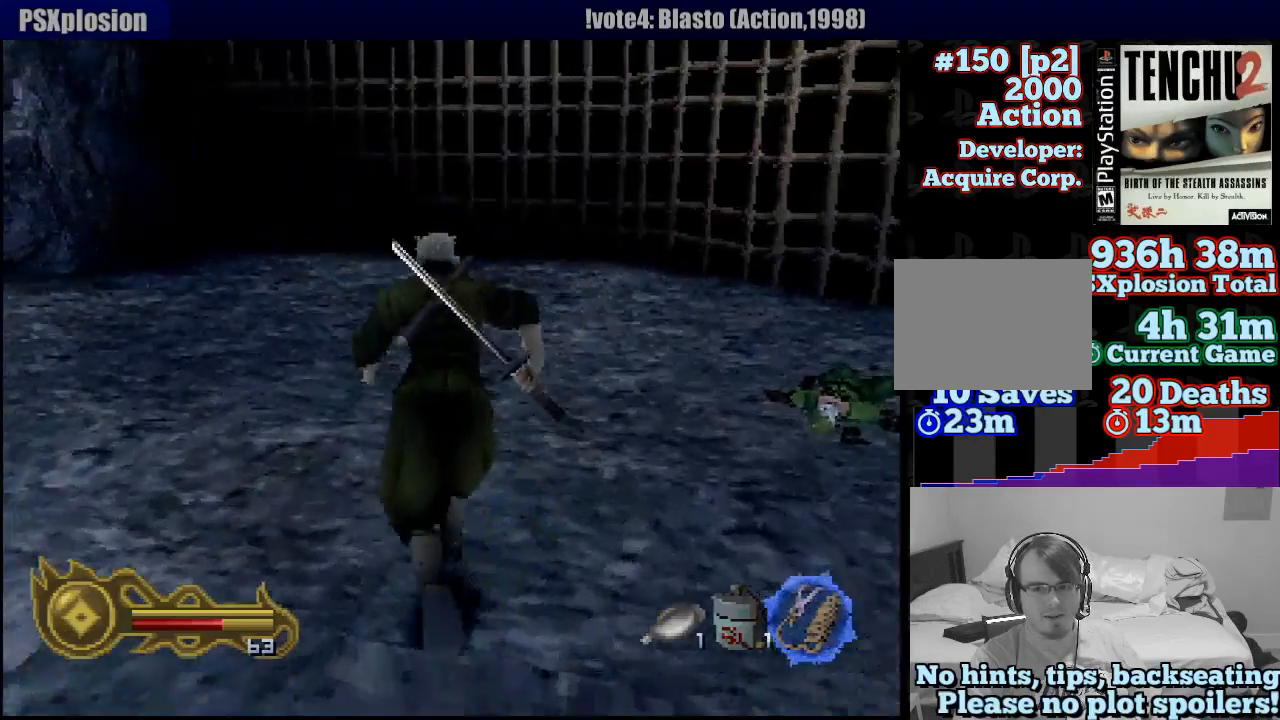
{"dt_ms": 500, "buttons": [], "left_stick": "up", "right_stick": "center", "button_events": []}
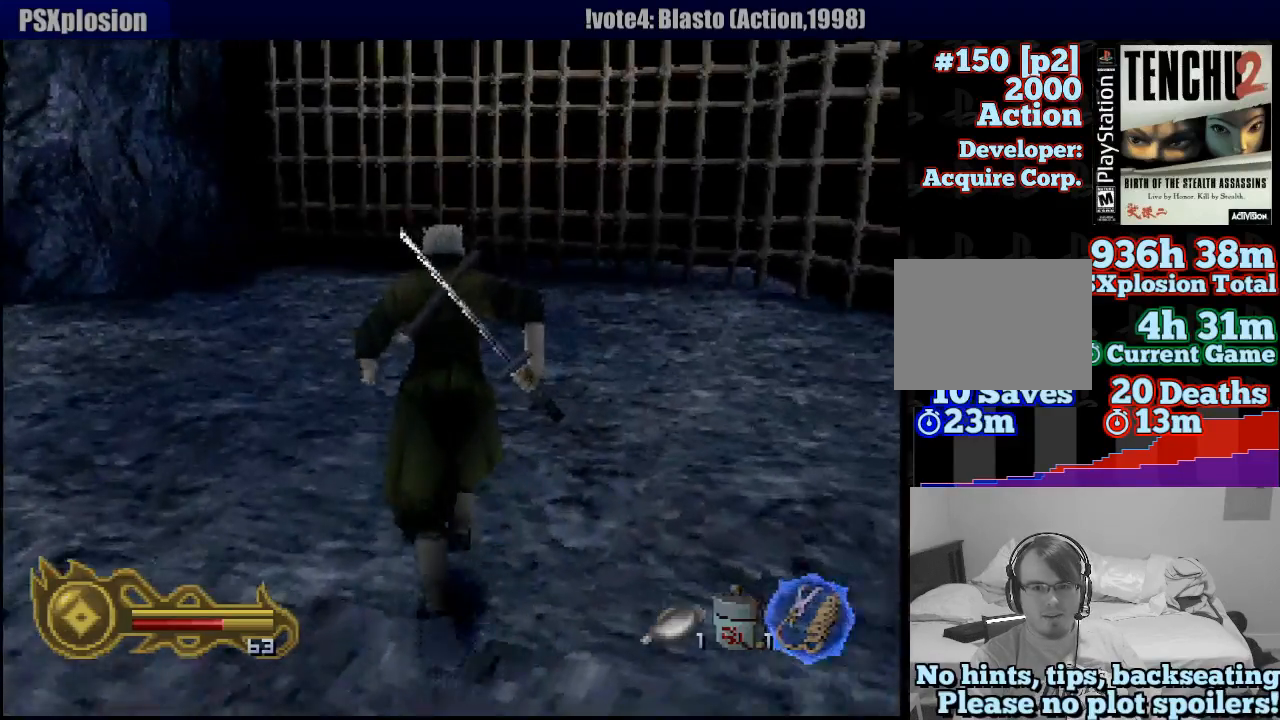
{"dt_ms": 500, "buttons": ["L1"], "left_stick": "center", "right_stick": "center", "button_events": [[383, "L1", "down"]]}
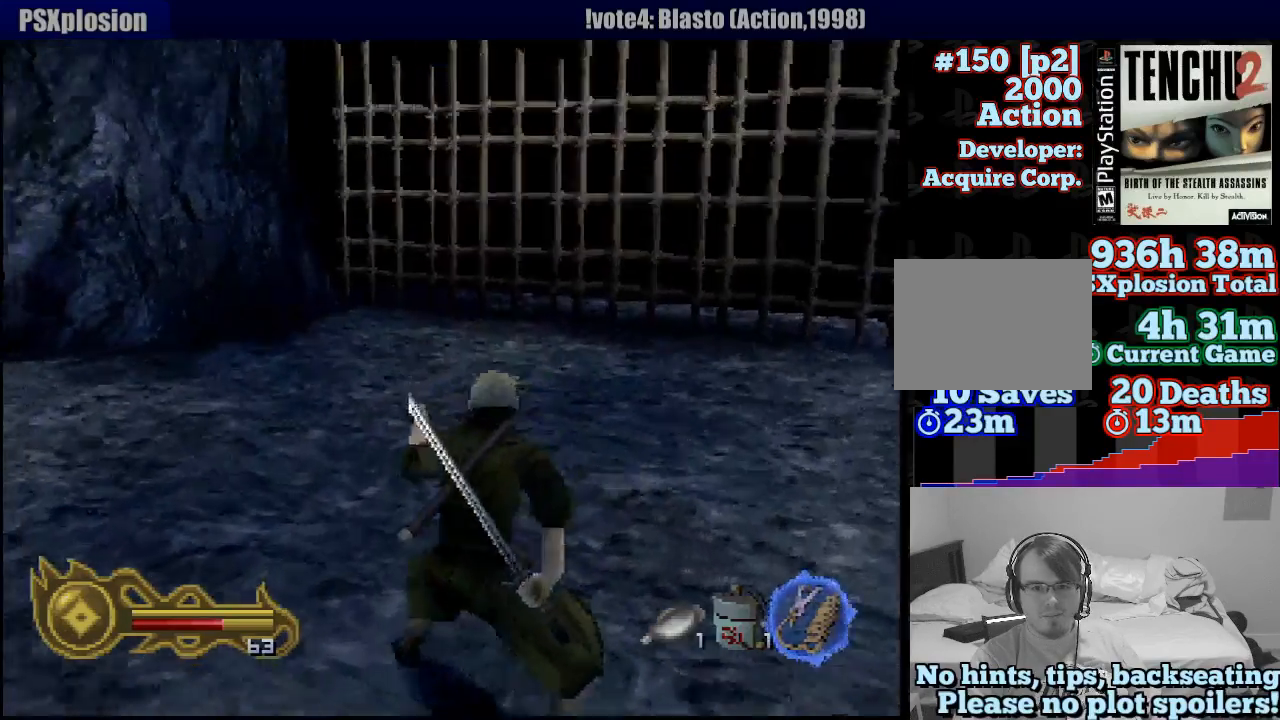
{"dt_ms": 500, "buttons": ["L1"], "left_stick": "right", "right_stick": "center", "button_events": []}
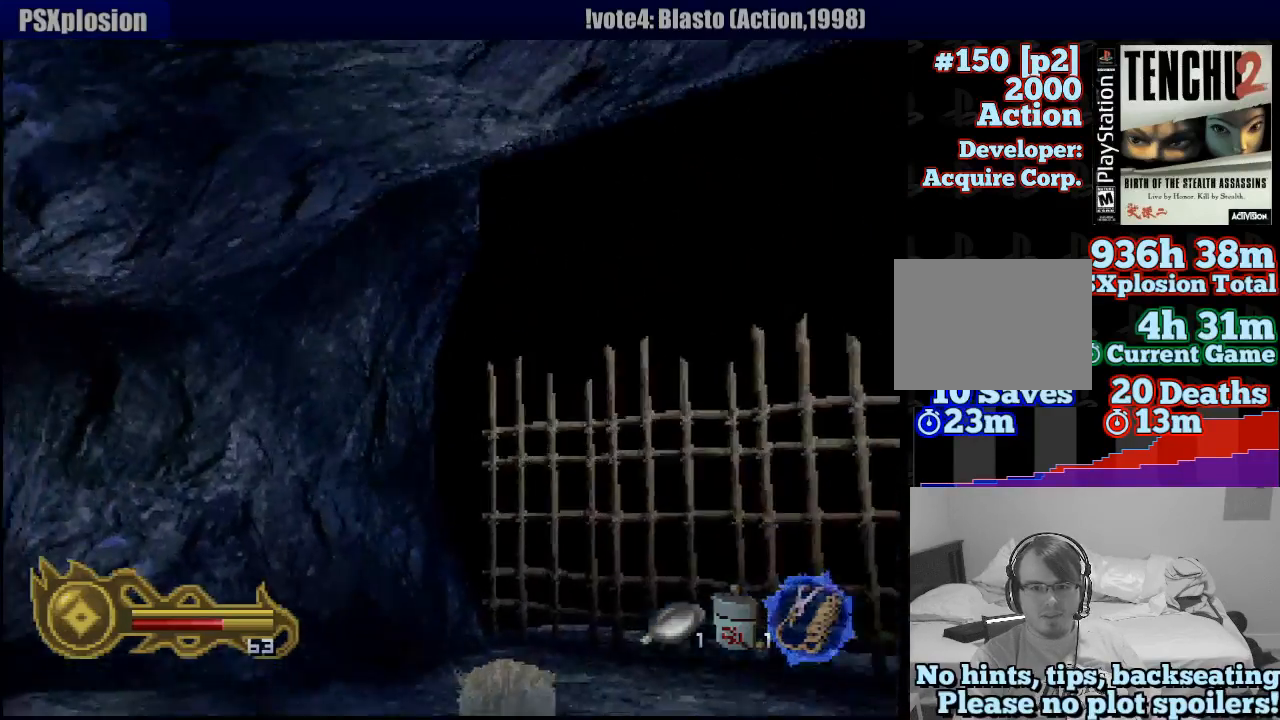
{"dt_ms": 500, "buttons": [], "left_stick": "up", "right_stick": "center", "button_events": [[150, "L1", "up"]]}
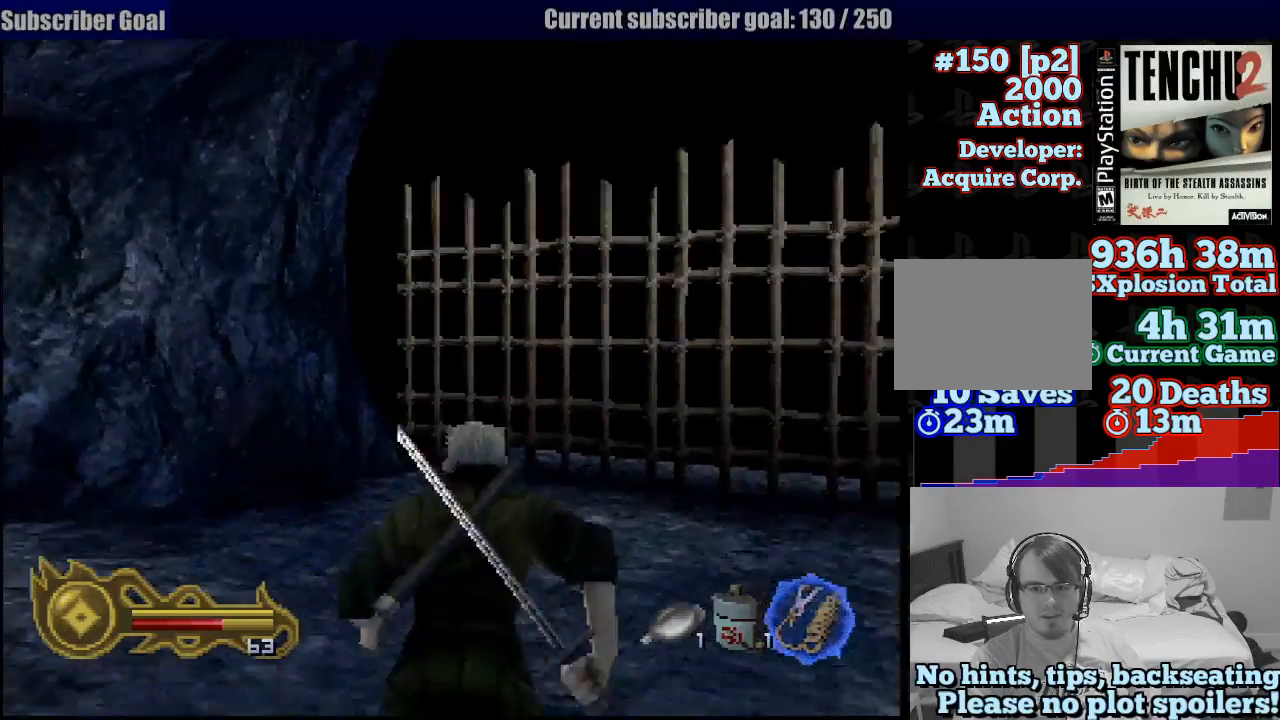
{"dt_ms": 500, "buttons": [], "left_stick": "up", "right_stick": "center", "button_events": []}
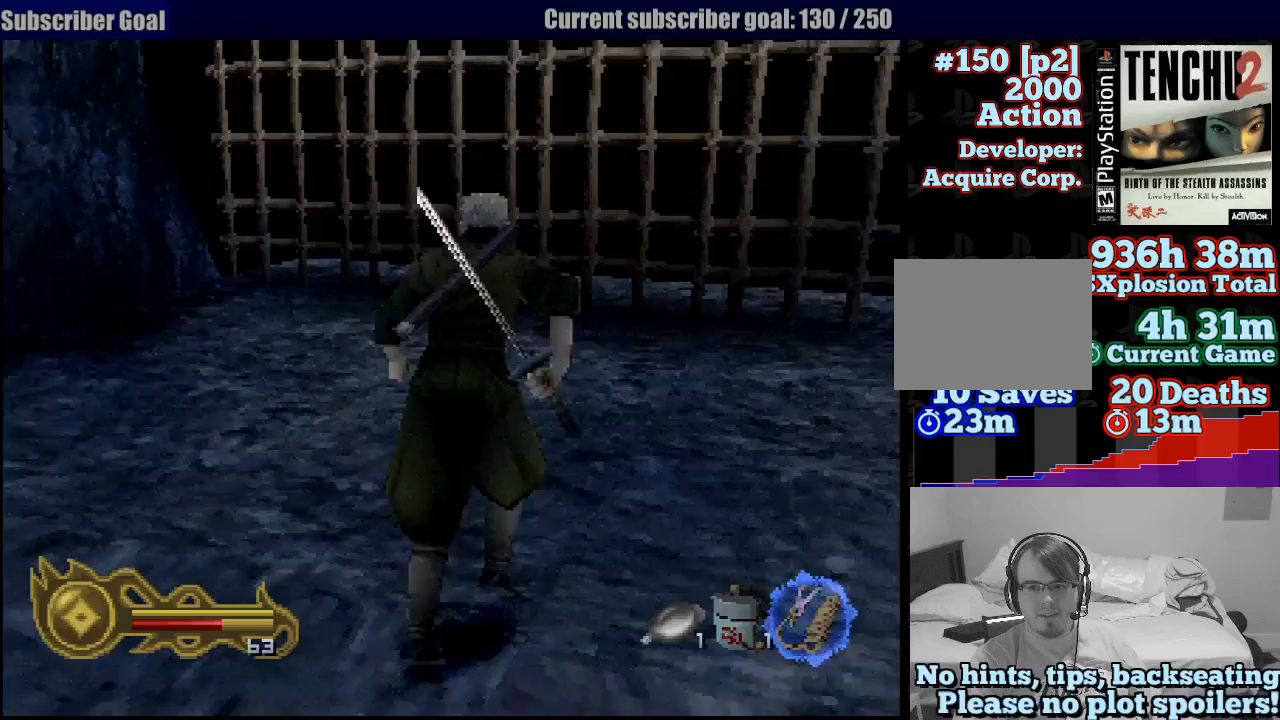
{"dt_ms": 500, "buttons": [], "left_stick": "up", "right_stick": "center", "button_events": []}
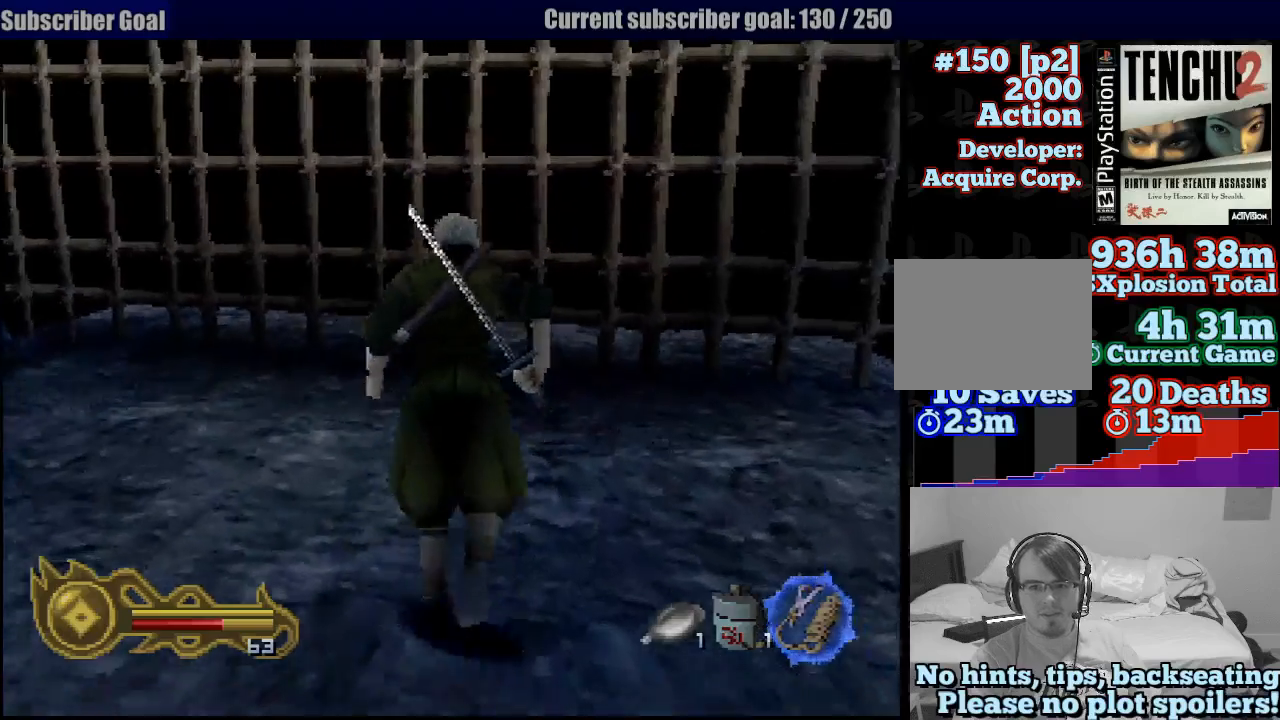
{"dt_ms": 500, "buttons": ["SQUARE"], "left_stick": "up", "right_stick": "center", "button_events": [[467, "SQUARE", "down"]]}
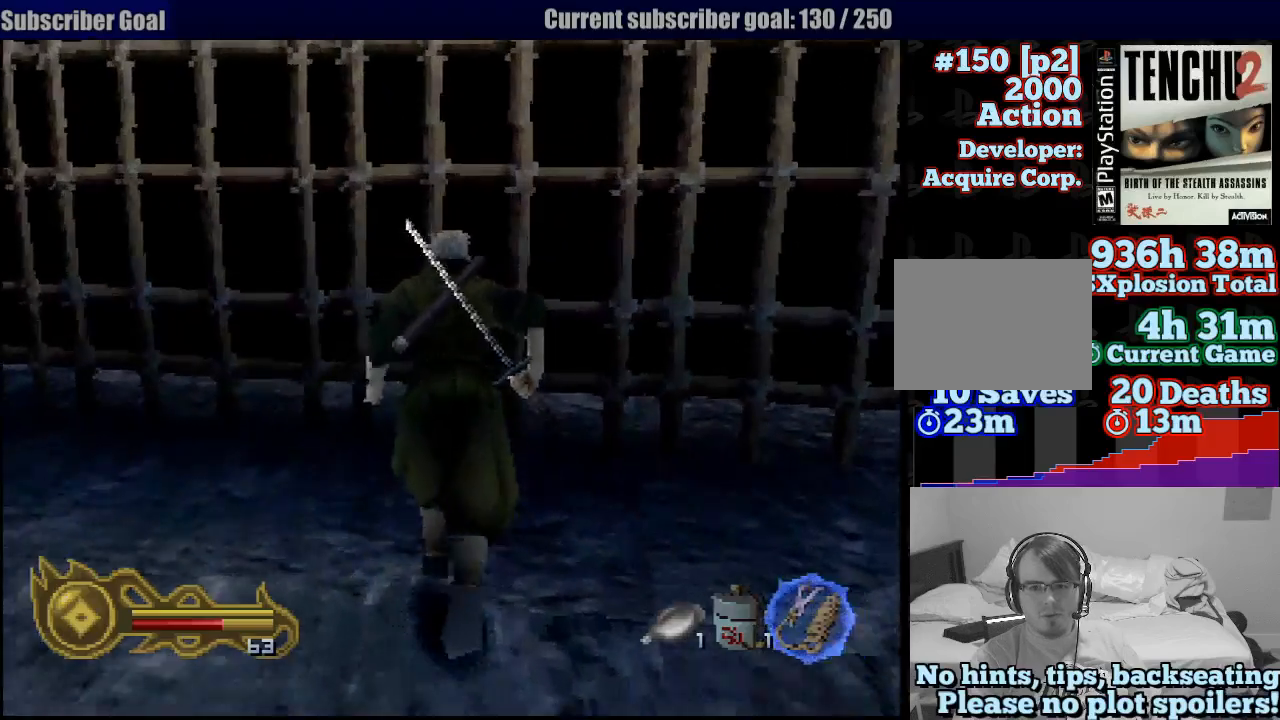
{"dt_ms": 500, "buttons": [], "left_stick": "up", "right_stick": "center", "button_events": [[233, "SQUARE", "up"], [350, "SQUARE", "down"], [483, "SQUARE", "up"]]}
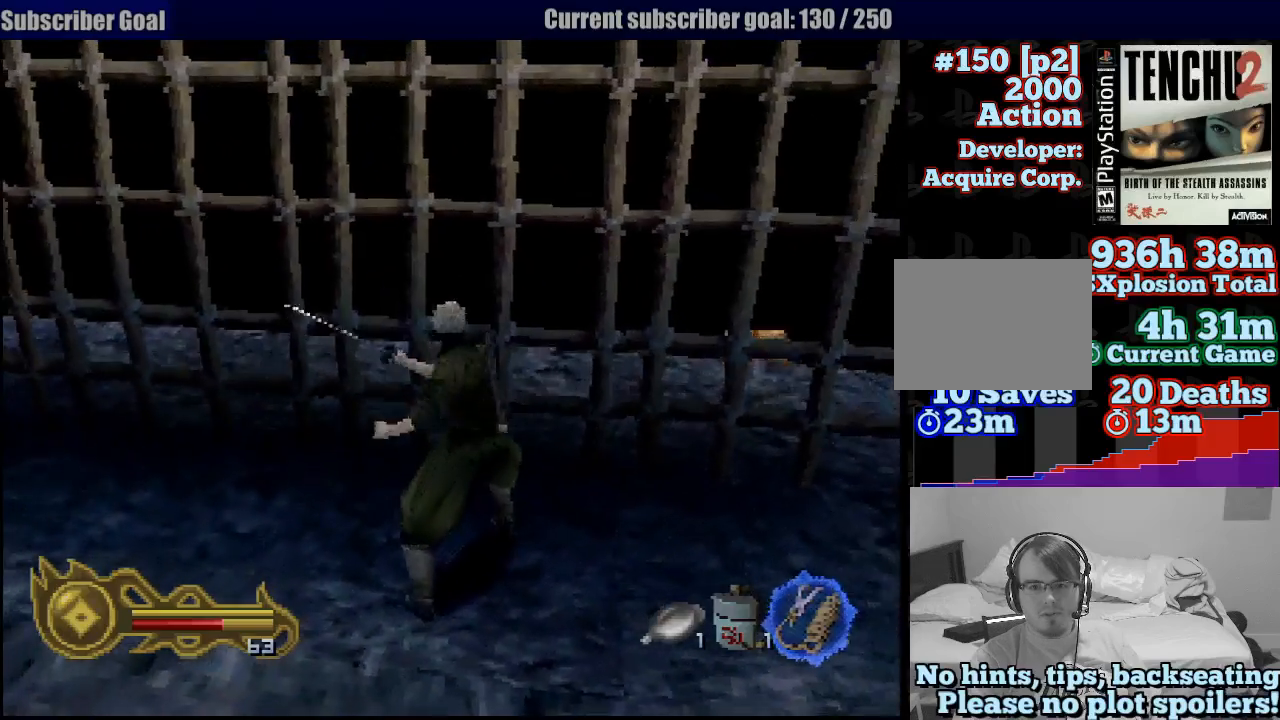
{"dt_ms": 500, "buttons": ["SQUARE"], "left_stick": "up", "right_stick": "center", "button_events": [[383, "SQUARE", "down"]]}
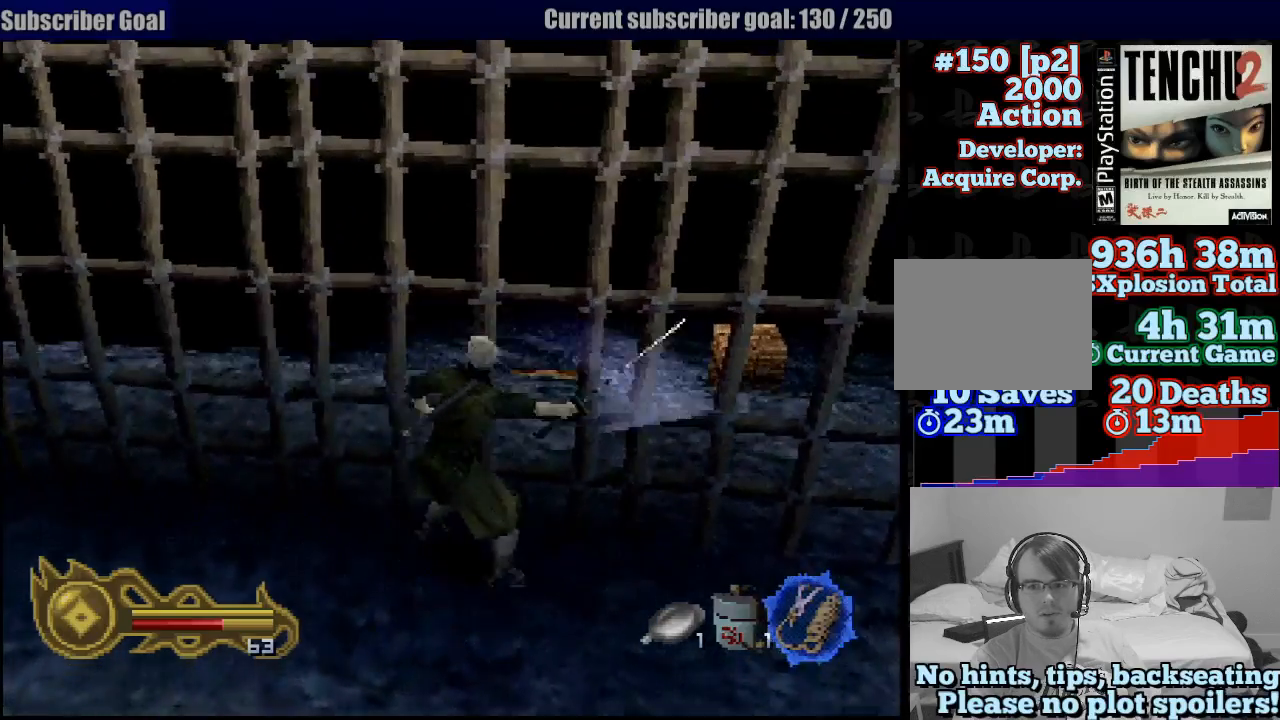
{"dt_ms": 500, "buttons": [], "left_stick": "down-left", "right_stick": "center", "button_events": [[83, "SQUARE", "up"]]}
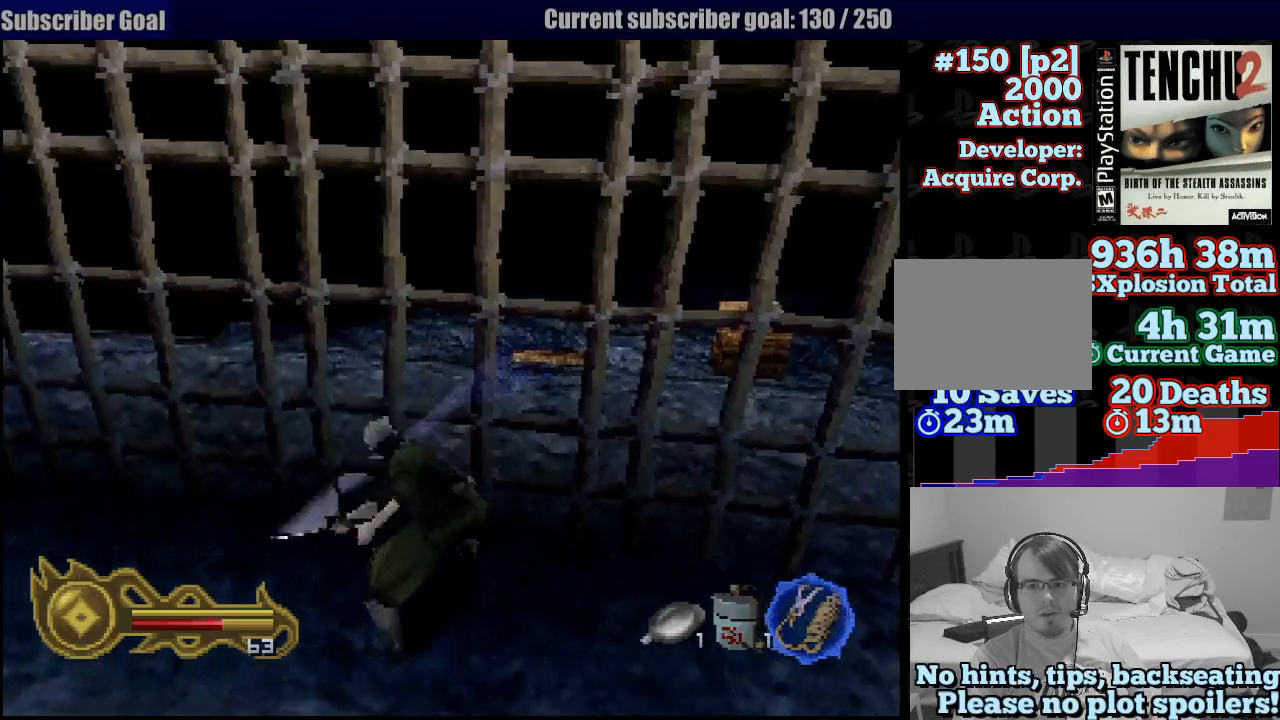
{"dt_ms": 500, "buttons": [], "left_stick": "down-left", "right_stick": "center", "button_events": []}
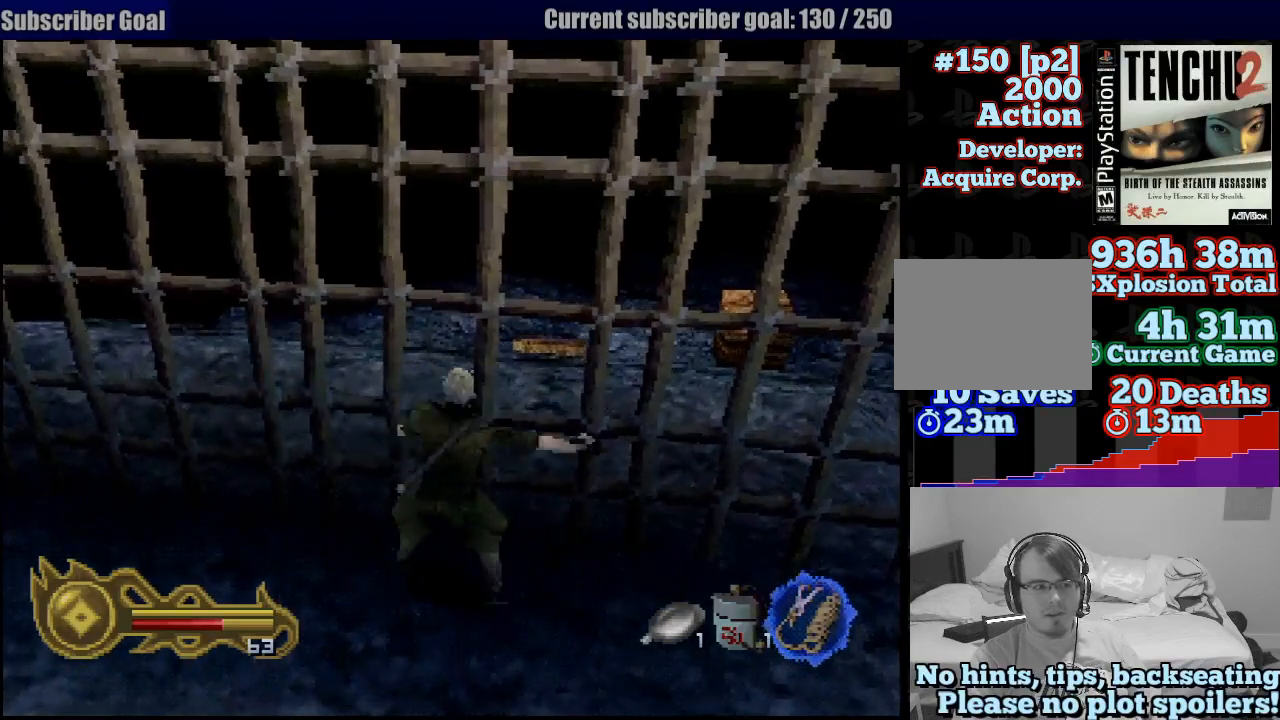
{"dt_ms": 500, "buttons": [], "left_stick": "left", "right_stick": "center", "button_events": []}
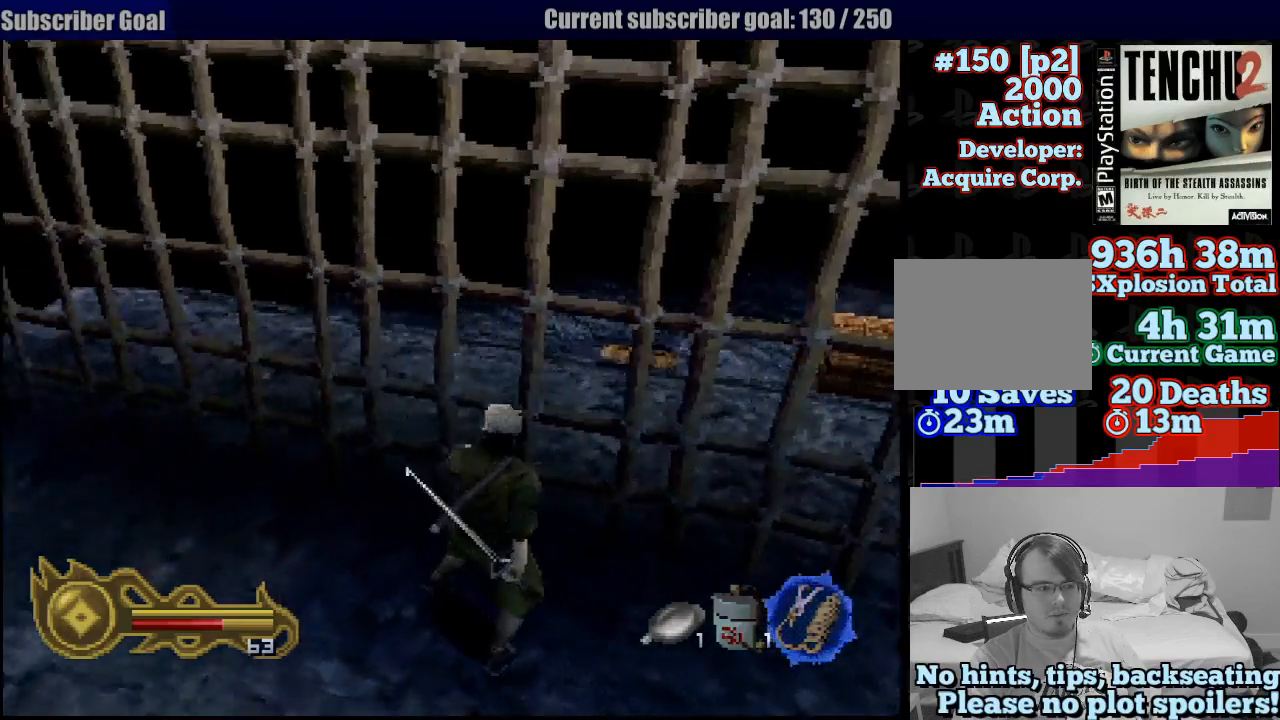
{"dt_ms": 500, "buttons": [], "left_stick": "up-left", "right_stick": "center", "button_events": []}
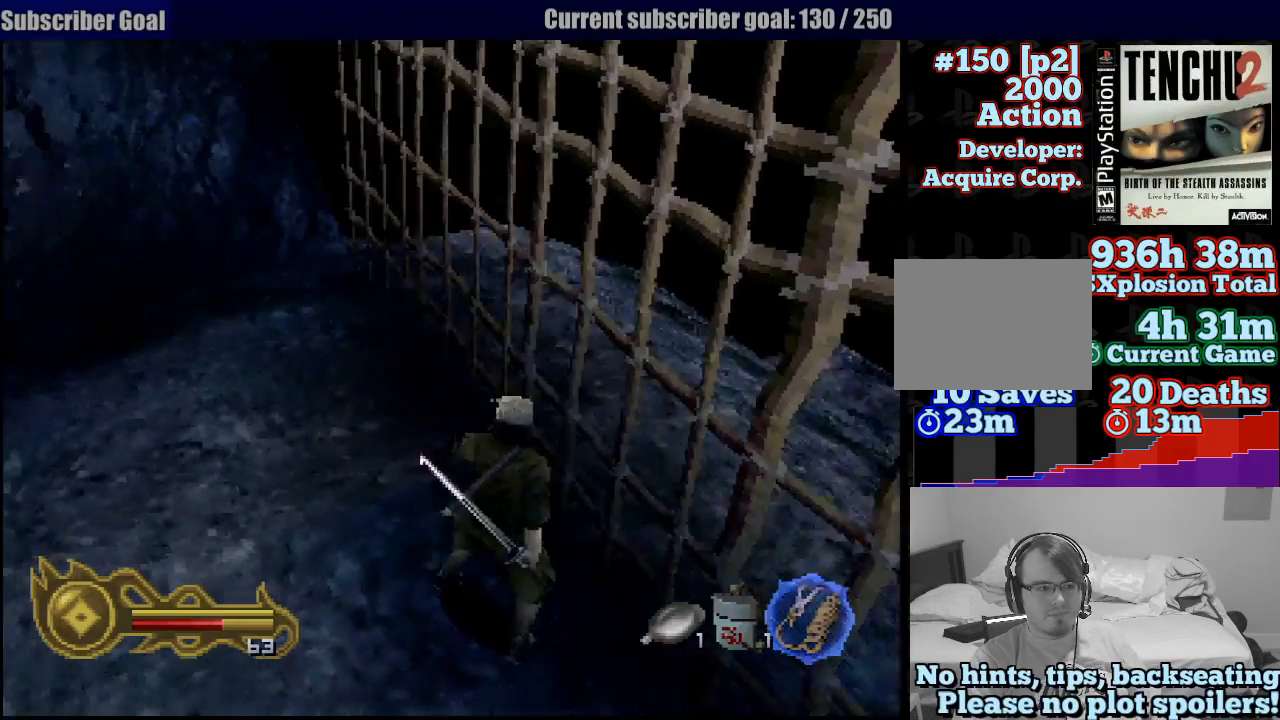
{"dt_ms": 500, "buttons": [], "left_stick": "up-left", "right_stick": "center", "button_events": []}
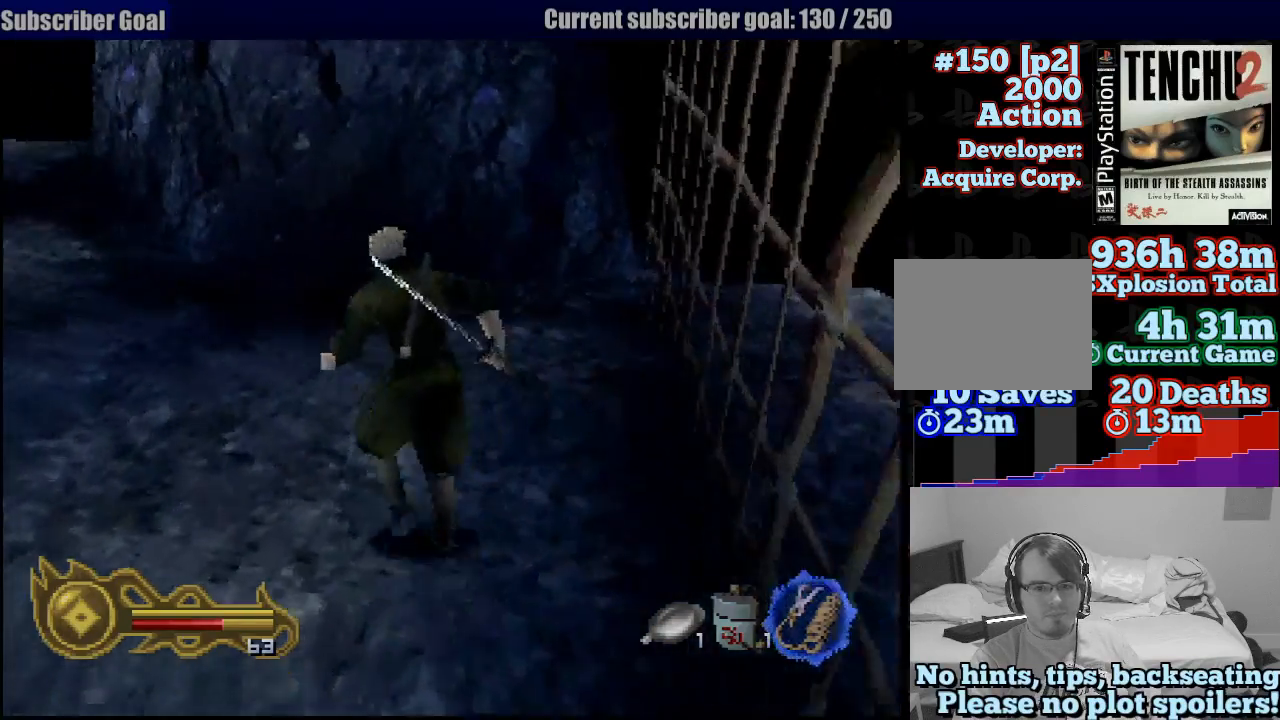
{"dt_ms": 500, "buttons": [], "left_stick": "up", "right_stick": "center", "button_events": []}
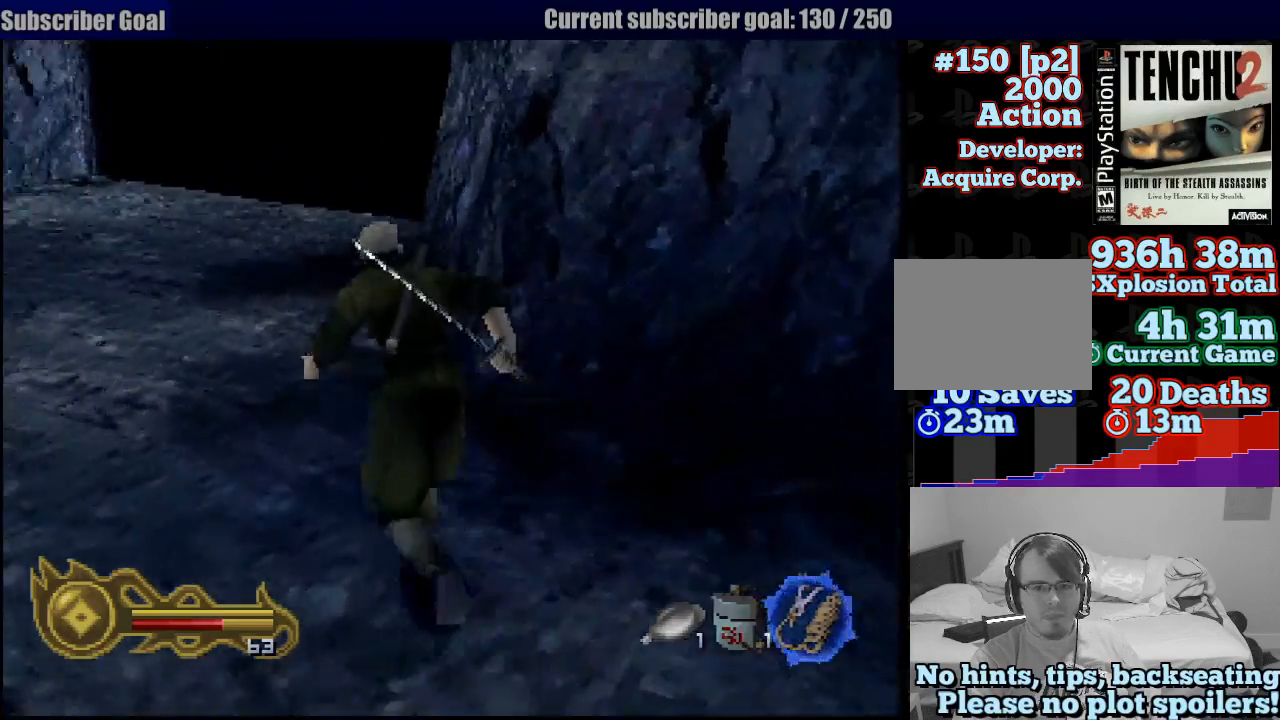
{"dt_ms": 500, "buttons": [], "left_stick": "up", "right_stick": "center", "button_events": []}
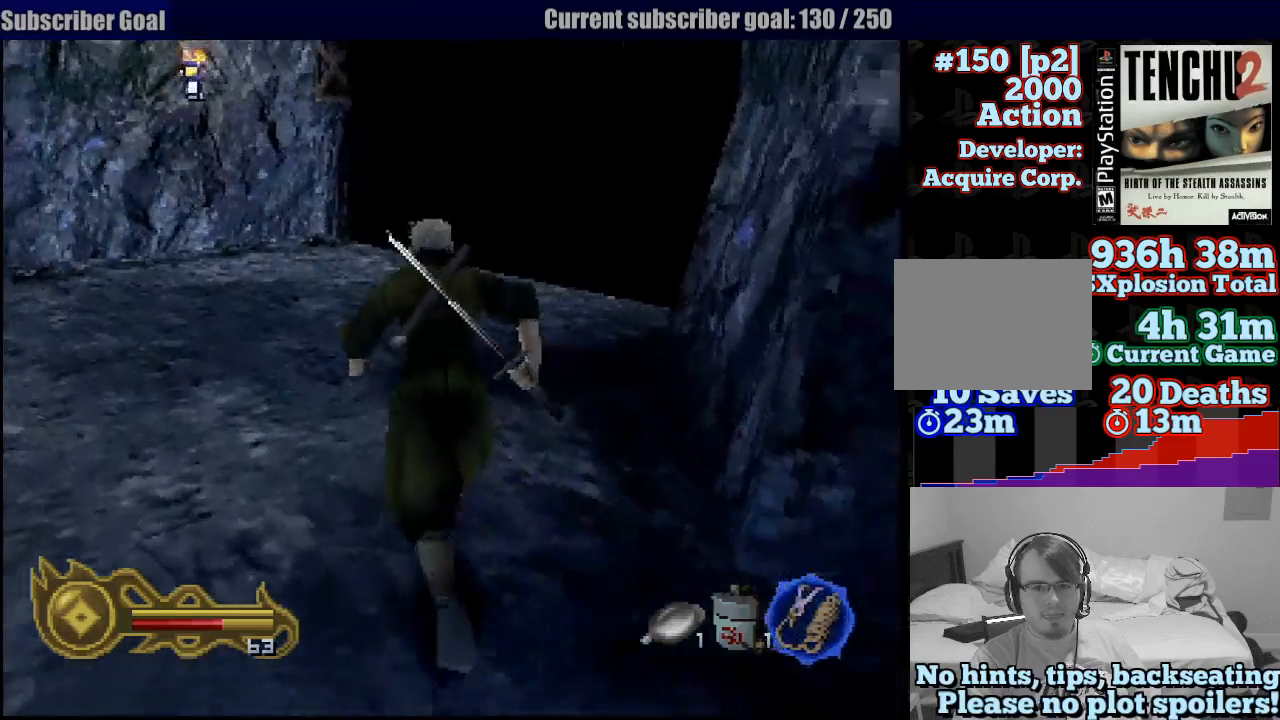
{"dt_ms": 500, "buttons": [], "left_stick": "up", "right_stick": "center", "button_events": []}
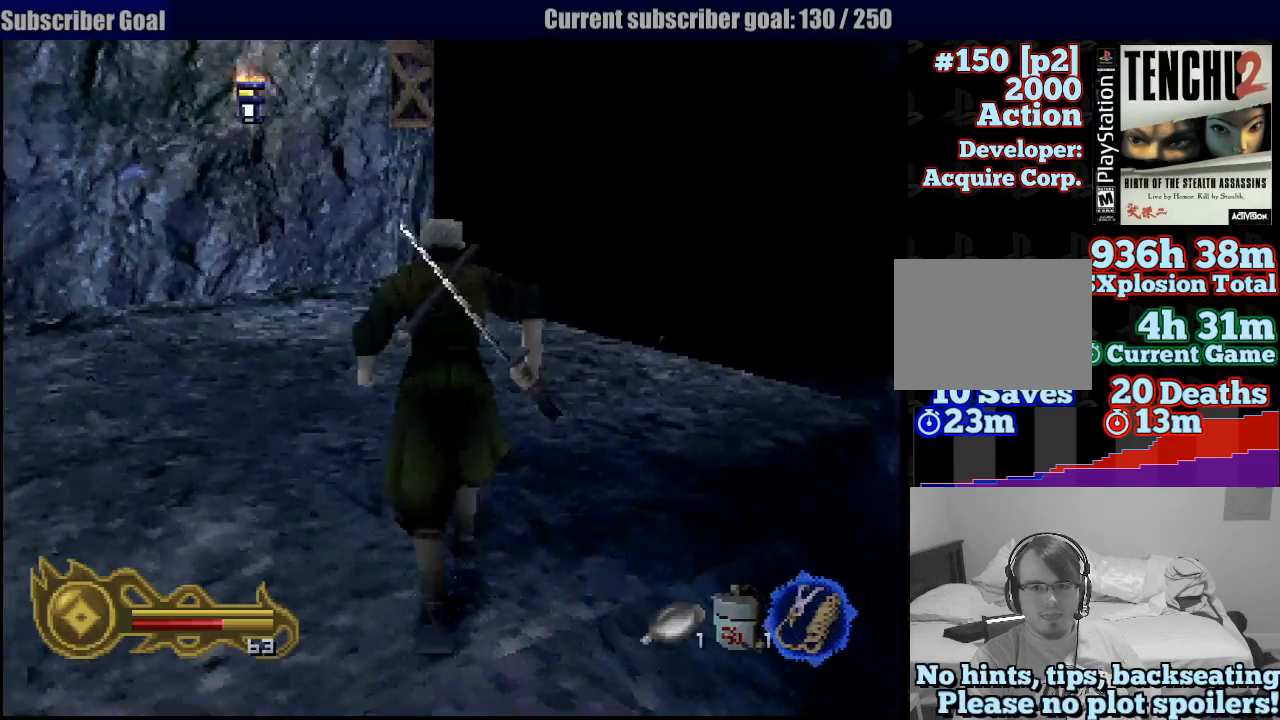
{"dt_ms": 500, "buttons": [], "left_stick": "up", "right_stick": "center", "button_events": []}
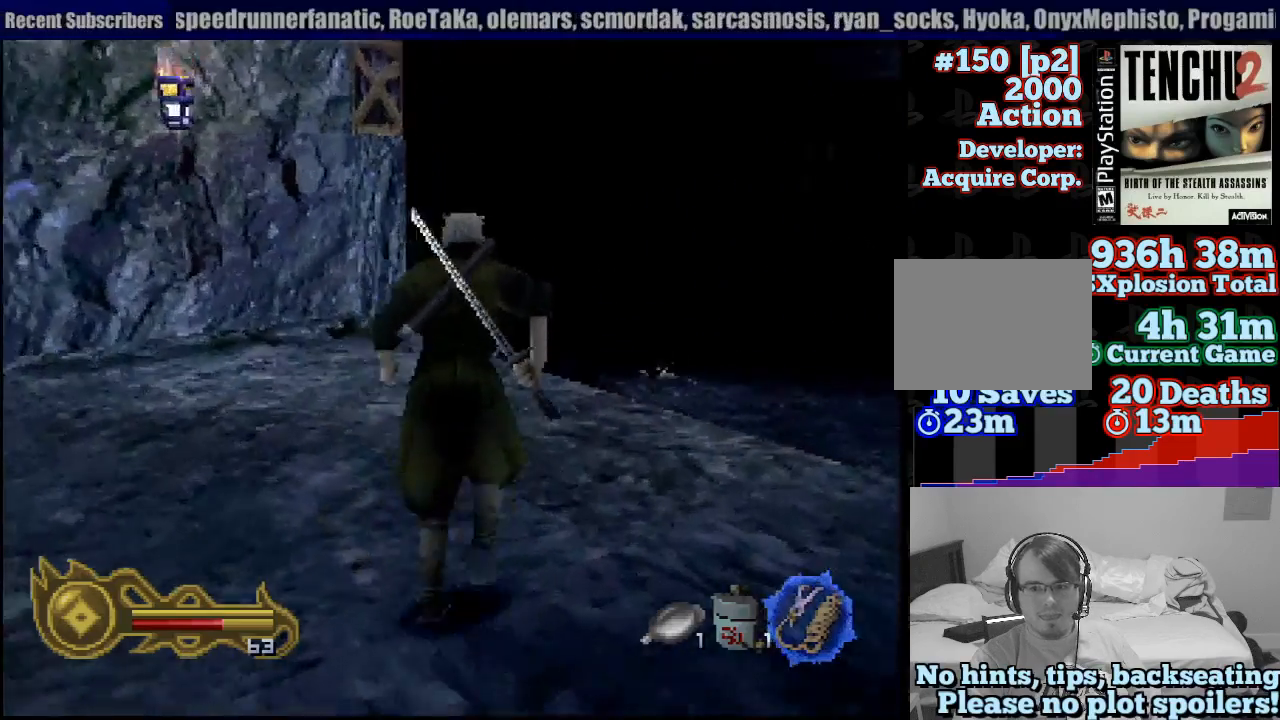
{"dt_ms": 500, "buttons": [], "left_stick": "up-right", "right_stick": "center", "button_events": []}
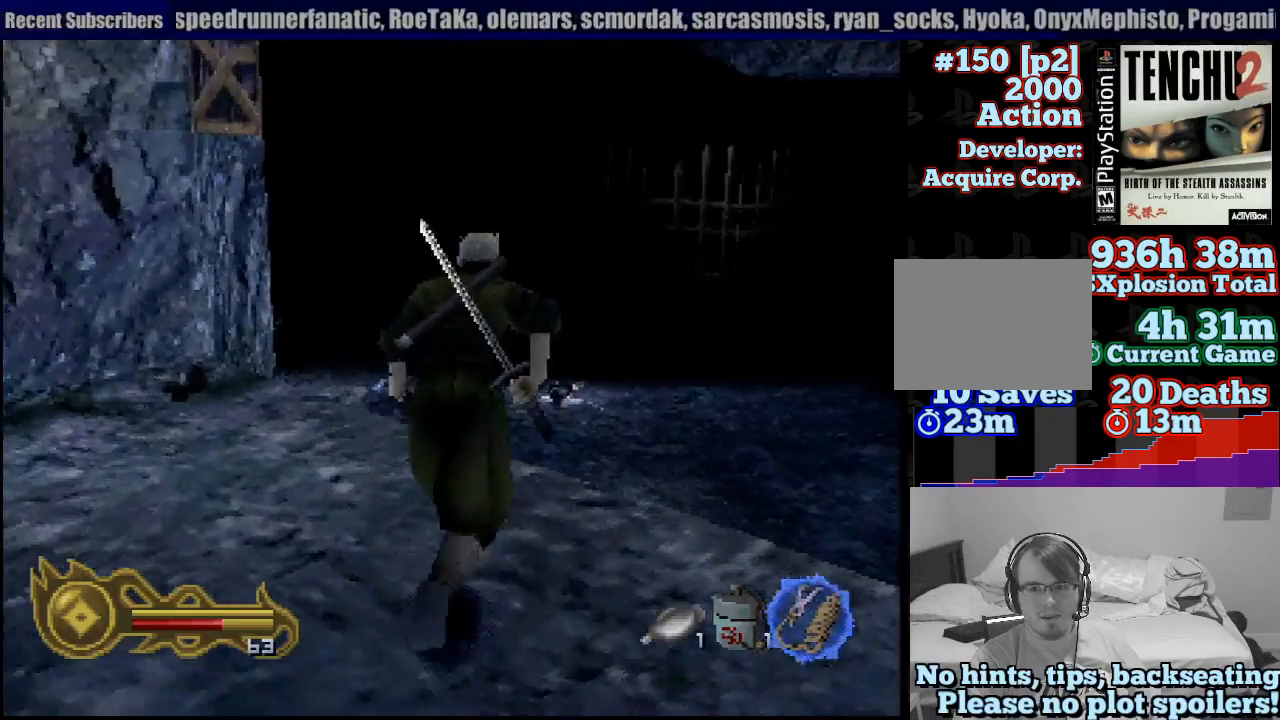
{"dt_ms": 500, "buttons": ["L1"], "left_stick": "up", "right_stick": "center", "button_events": [[500, "L1", "down"]]}
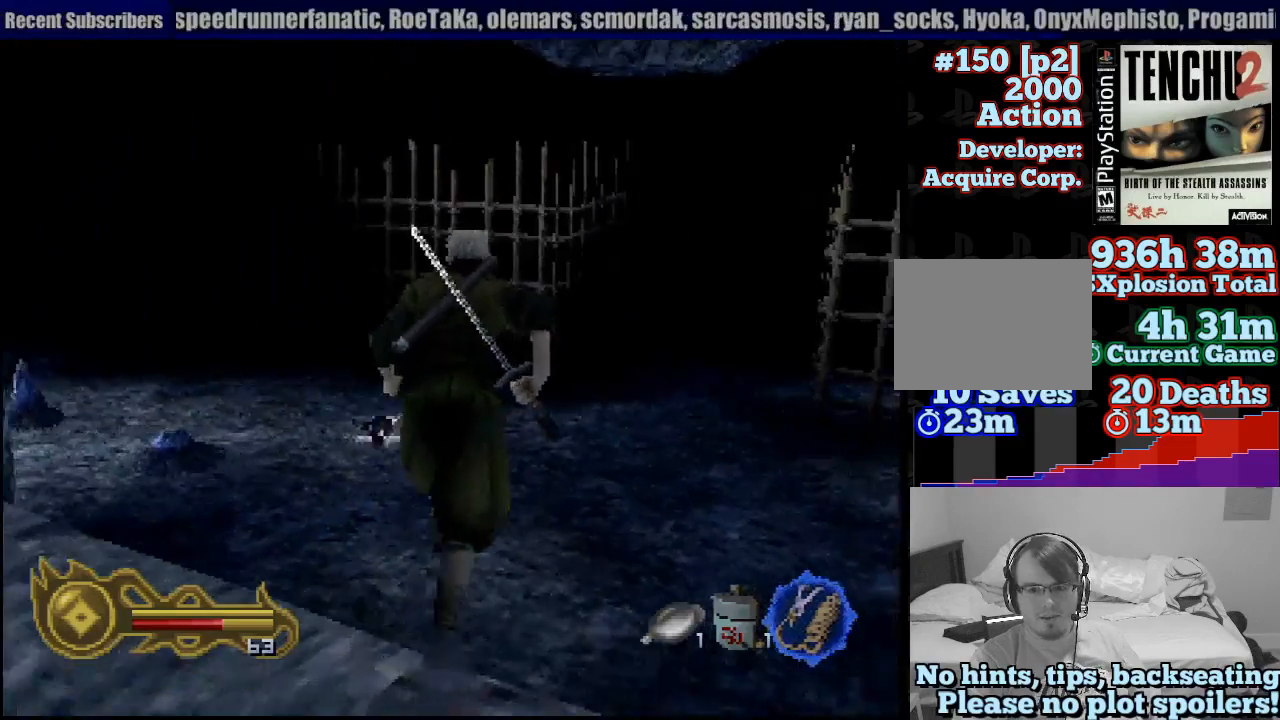
{"dt_ms": 500, "buttons": ["L1"], "left_stick": "up-left", "right_stick": "center", "button_events": []}
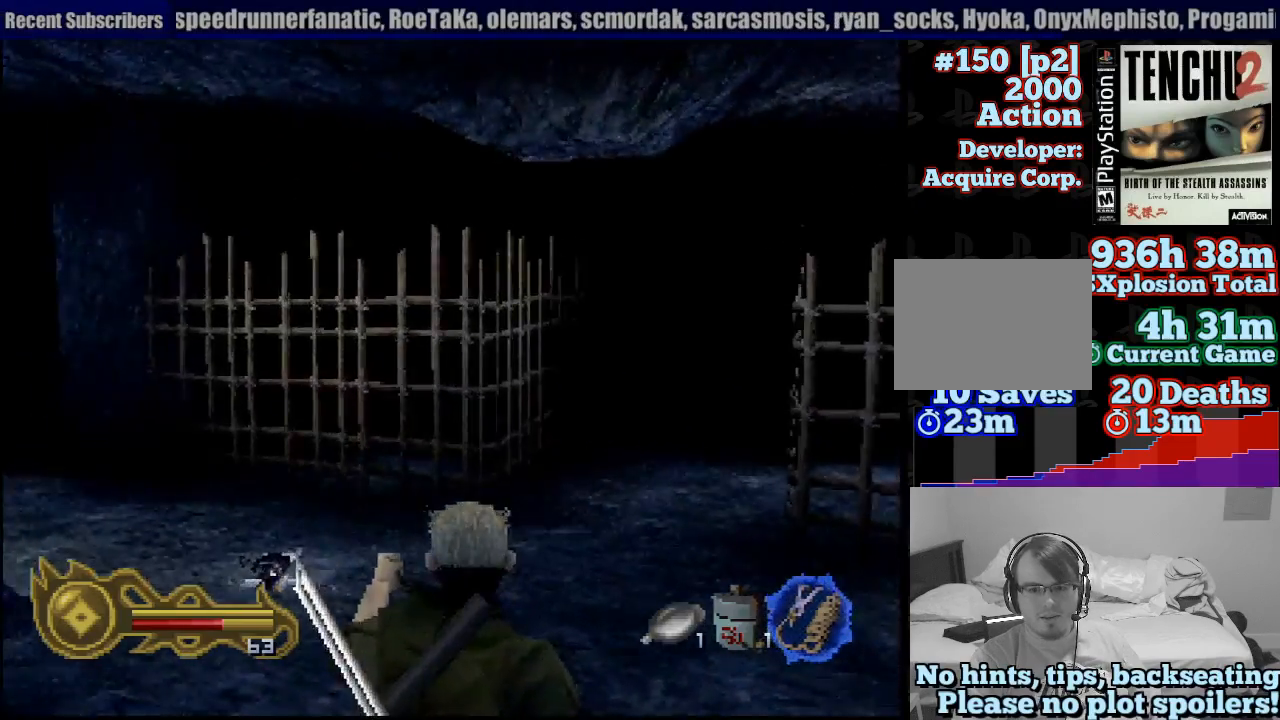
{"dt_ms": 500, "buttons": ["L1"], "left_stick": "center", "right_stick": "center", "button_events": []}
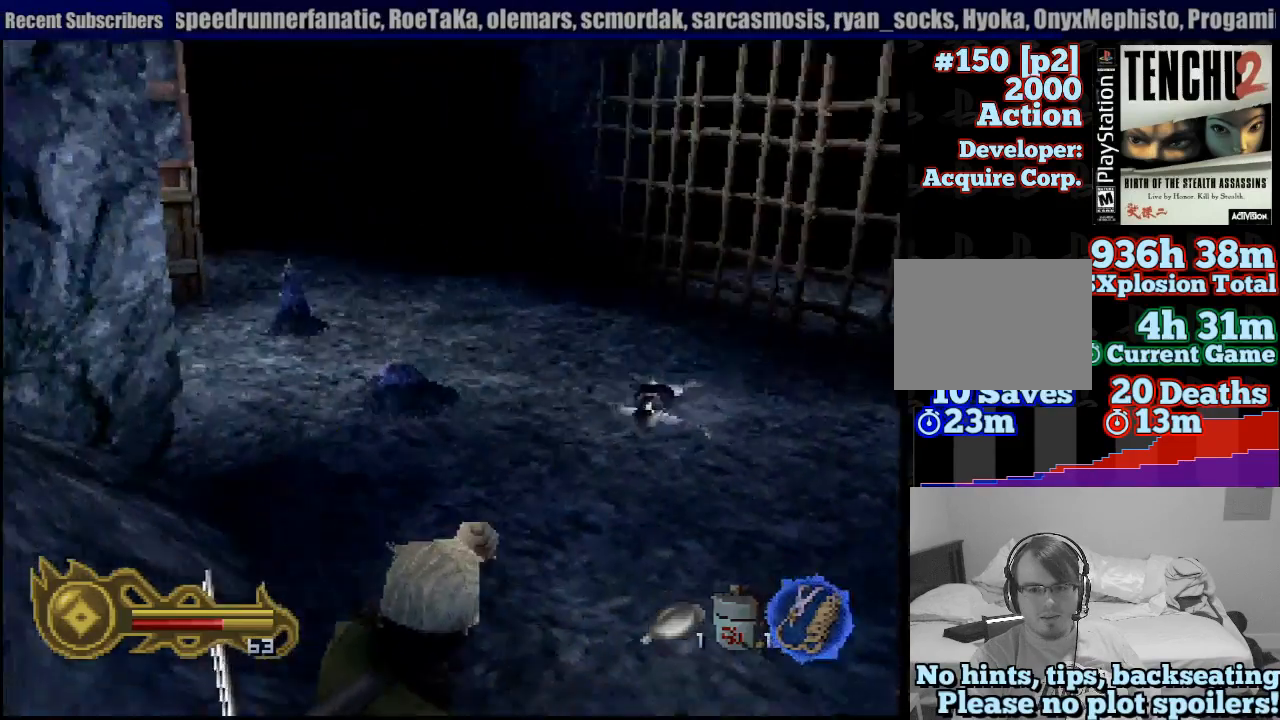
{"dt_ms": 500, "buttons": ["L1"], "left_stick": "up-right", "right_stick": "center", "button_events": []}
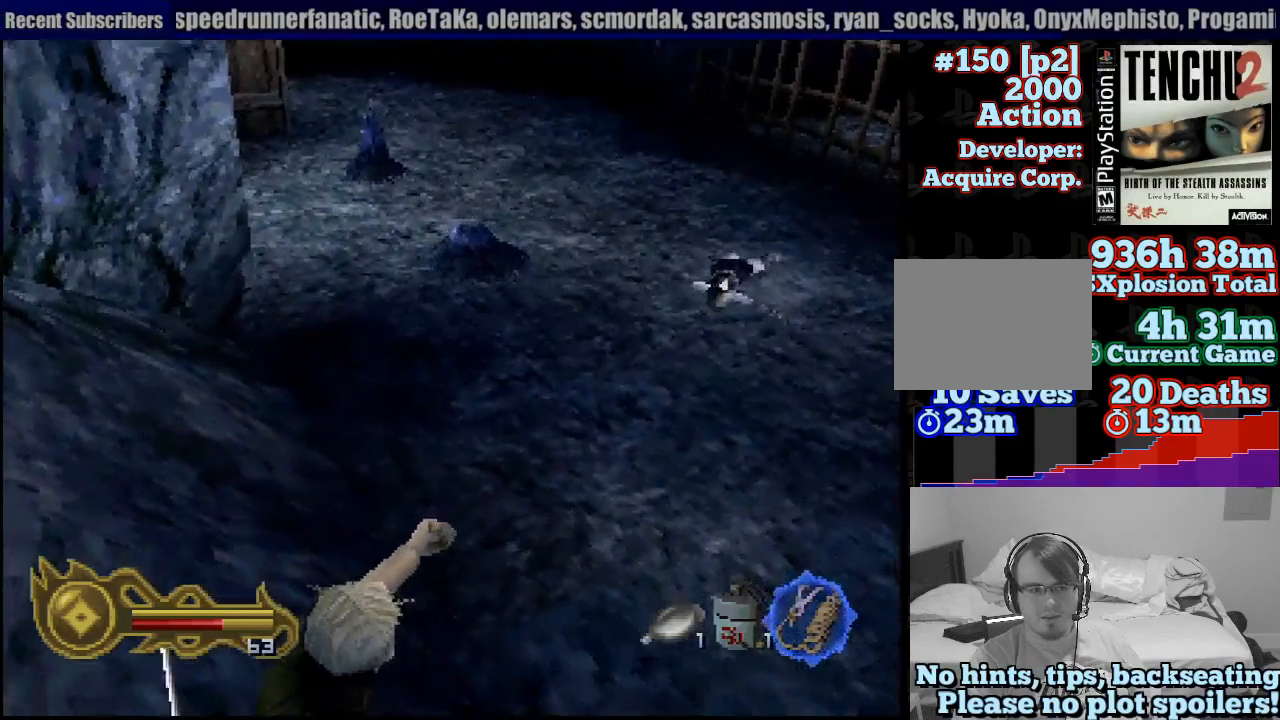
{"dt_ms": 500, "buttons": [], "left_stick": "up", "right_stick": "center", "button_events": [[33, "L1", "up"]]}
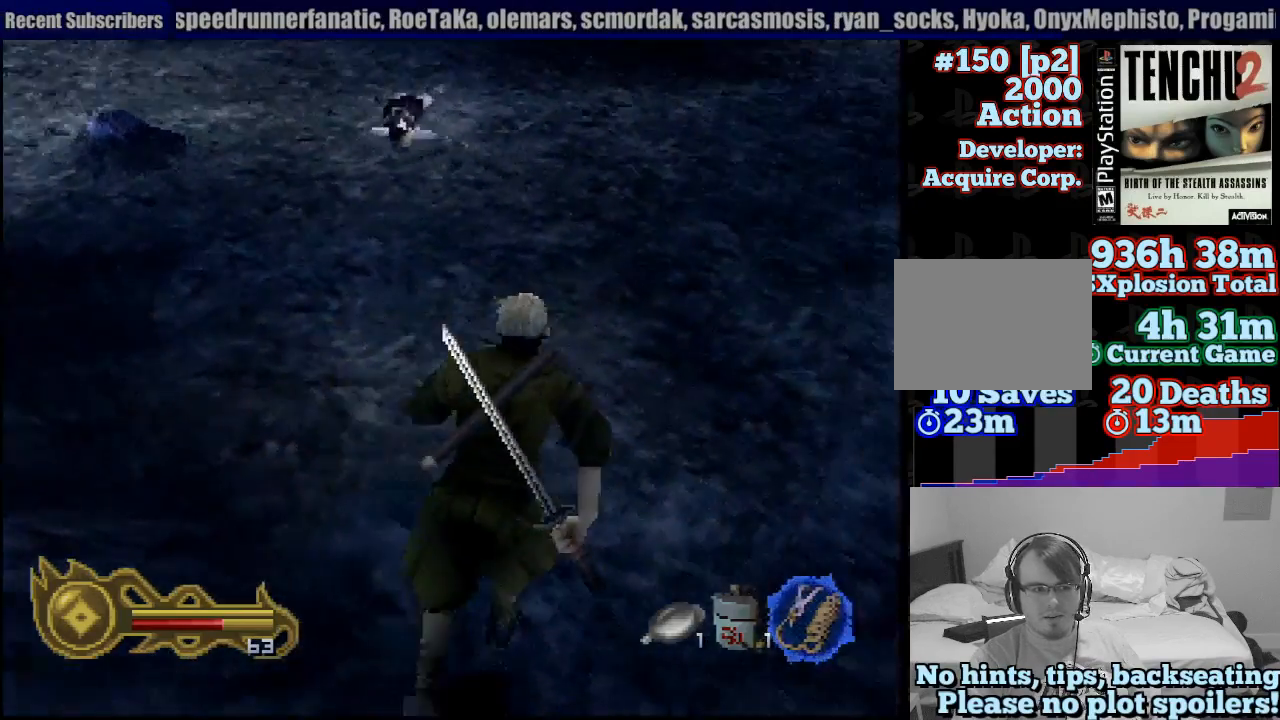
{"dt_ms": 500, "buttons": [], "left_stick": "up-left", "right_stick": "center", "button_events": []}
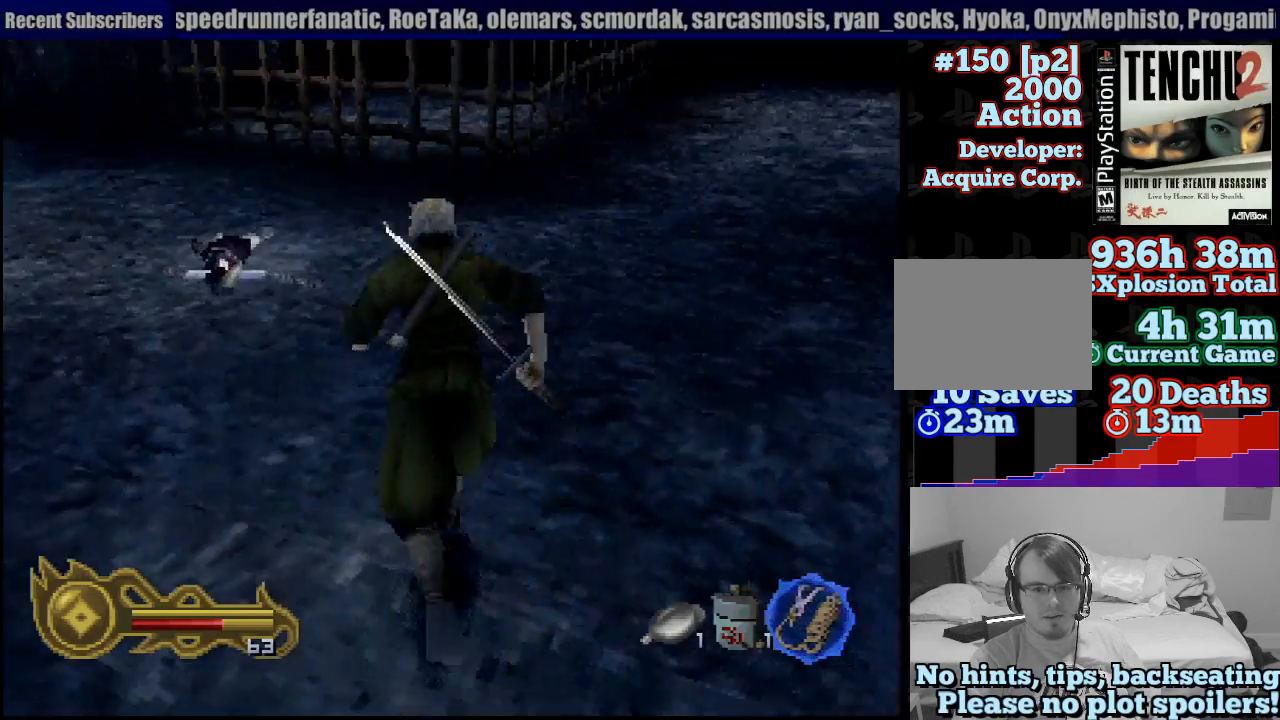
{"dt_ms": 1000, "buttons": ["L1"], "left_stick": "left", "right_stick": "center", "button_events": [[133, "L1", "down"]]}